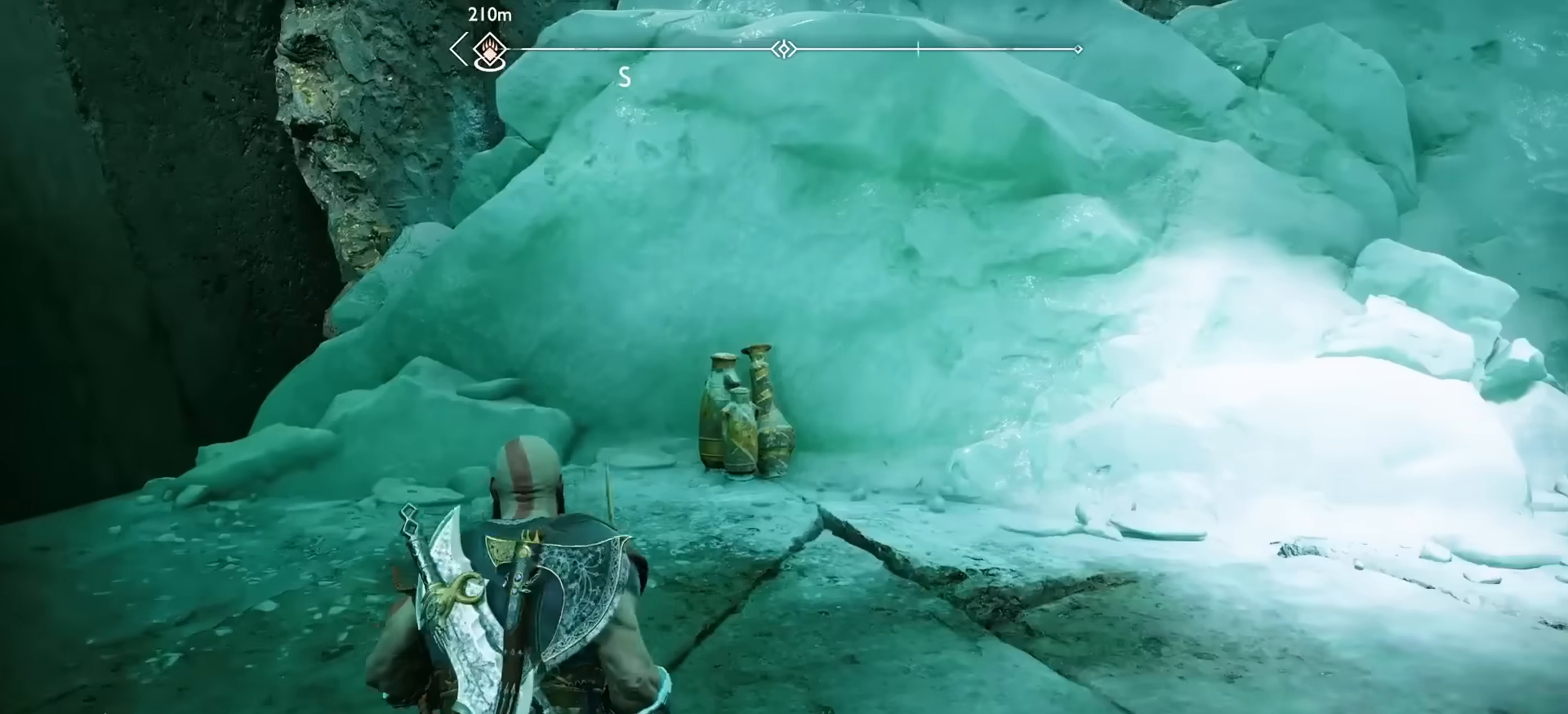
Gameplay with a controller (PlayStation layout); each line is a JSON object with the inputs held at the frame after it. "events" lists button and stick changes between this image and that frame as [ms after this image, input, new state], when the widget could be followed in between. Not read: L3 R3.
{"buttons": ["START"], "left_stick": "up", "right_stick": "center", "events": []}
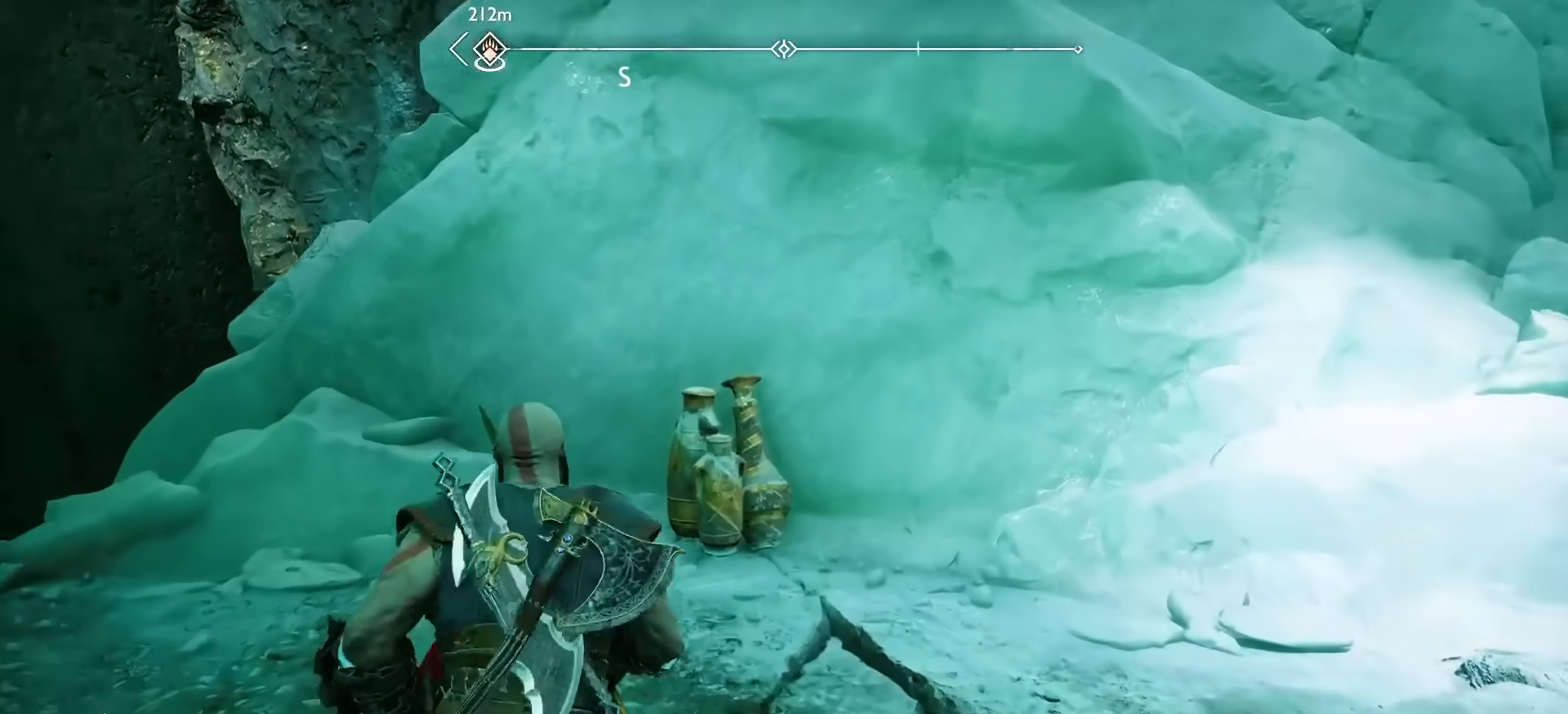
{"buttons": ["START", "TOUCHPAD"], "left_stick": "center", "right_stick": "center", "events": [[167, "R1", "down"], [200, "left_stick", "center"], [434, "R1", "up"], [500, "TOUCHPAD", "down"]]}
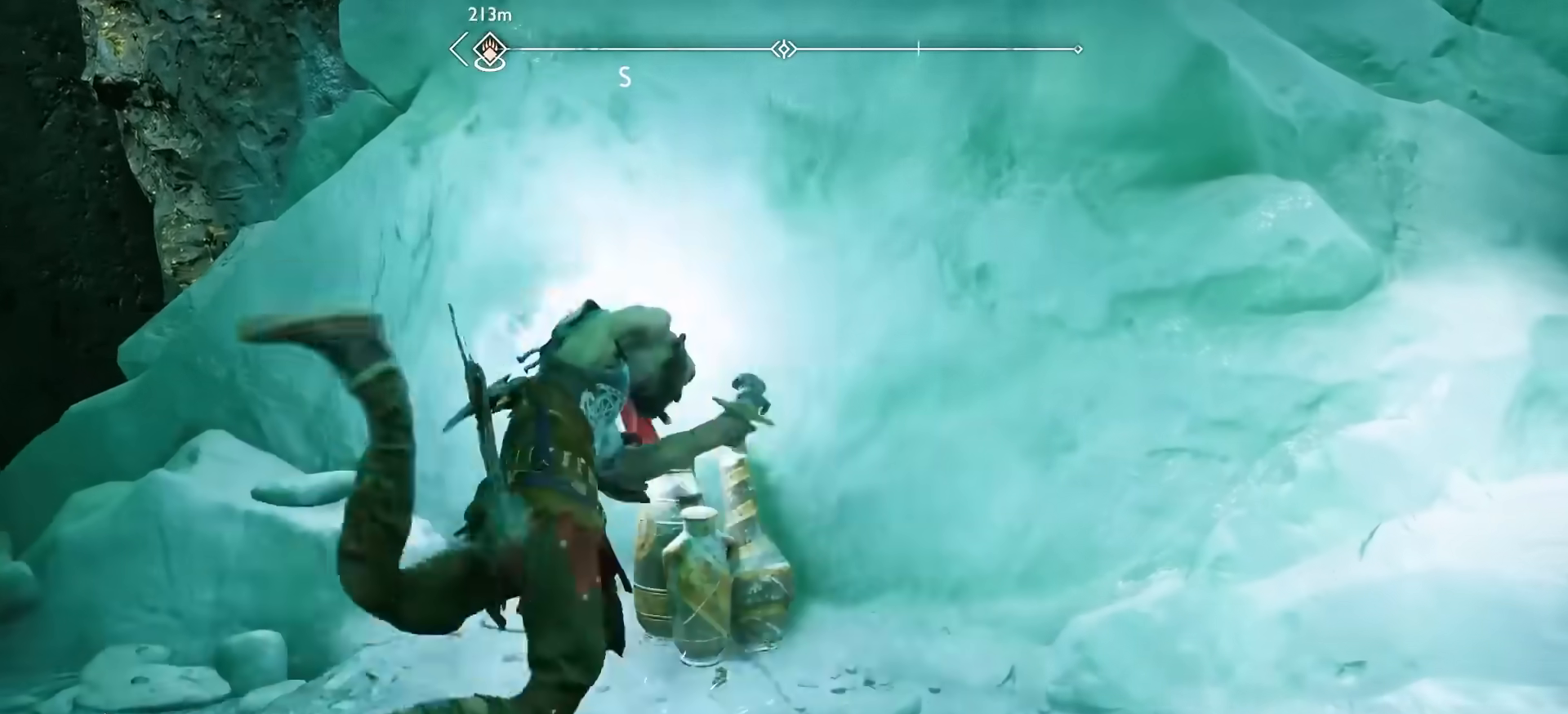
{"buttons": ["START", "TOUCHPAD"], "left_stick": "center", "right_stick": "center", "events": []}
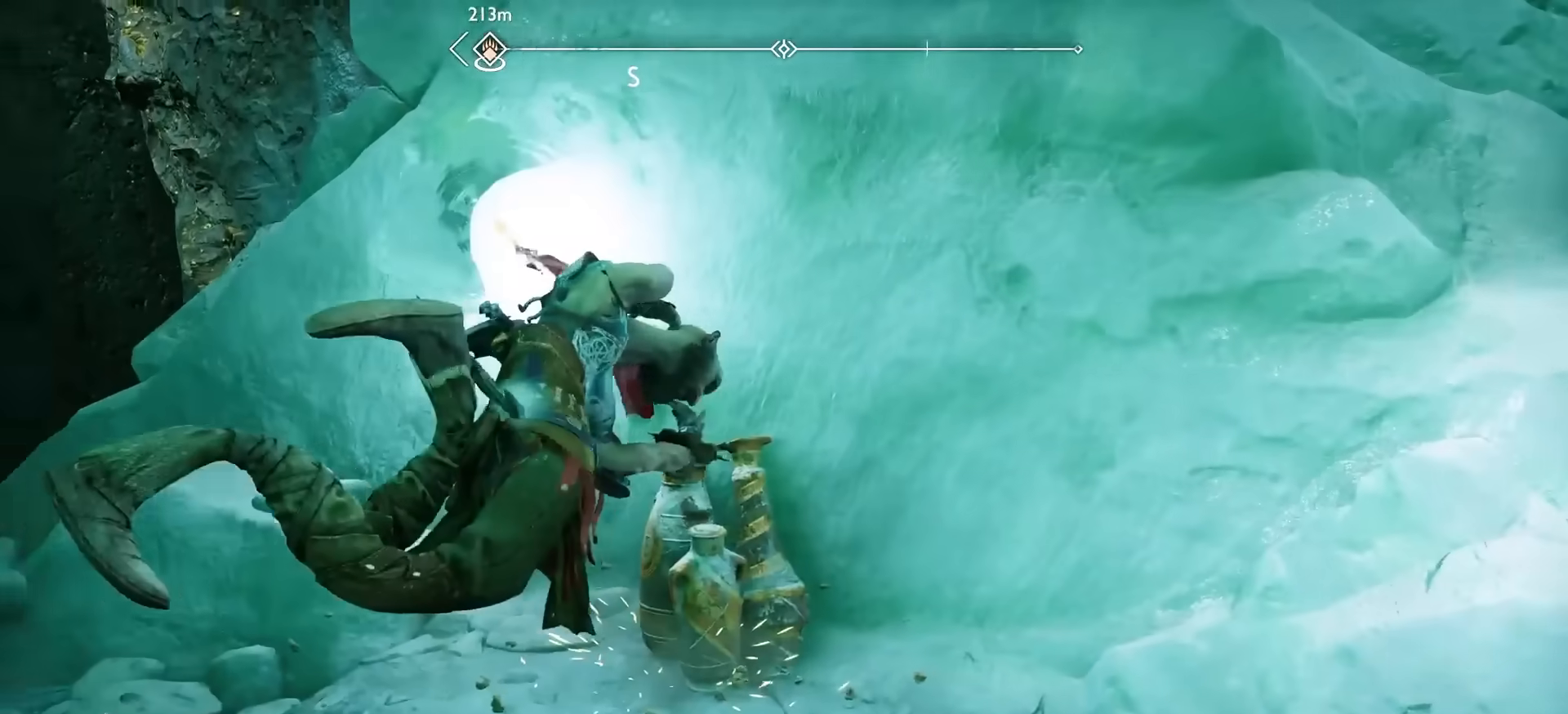
{"buttons": ["START", "TOUCHPAD"], "left_stick": "center", "right_stick": "center", "events": []}
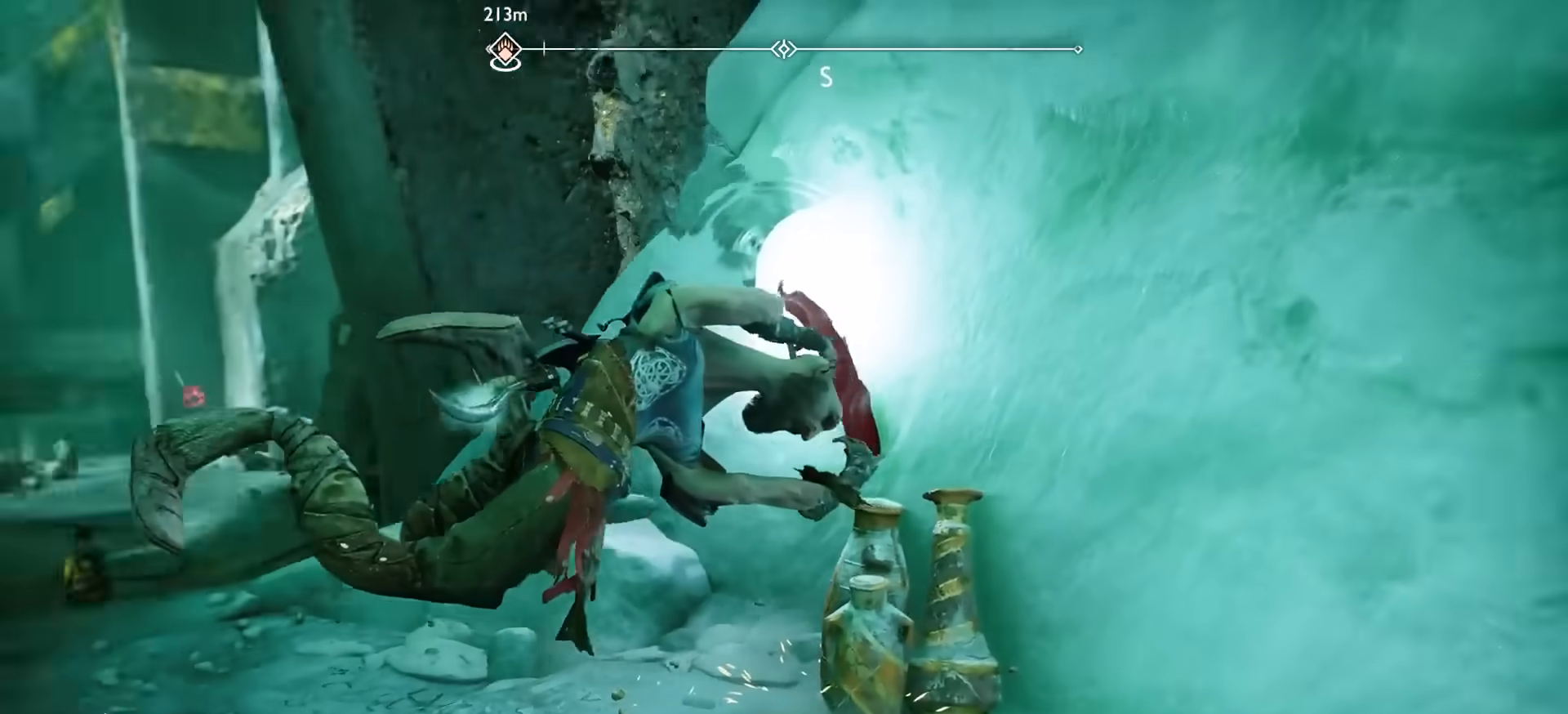
{"buttons": ["START", "TOUCHPAD"], "left_stick": "center", "right_stick": "center", "events": []}
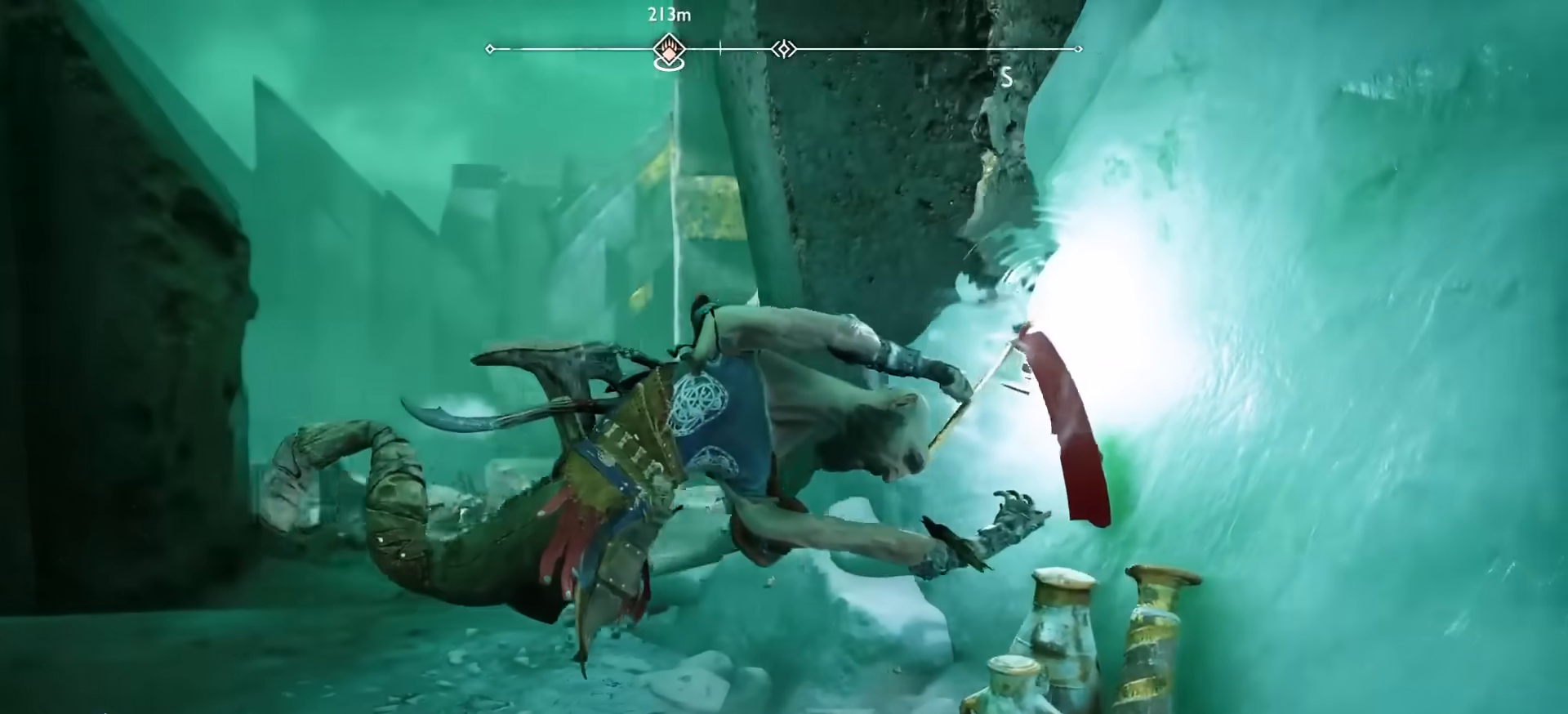
{"buttons": ["START", "TOUCHPAD"], "left_stick": "center", "right_stick": "center", "events": []}
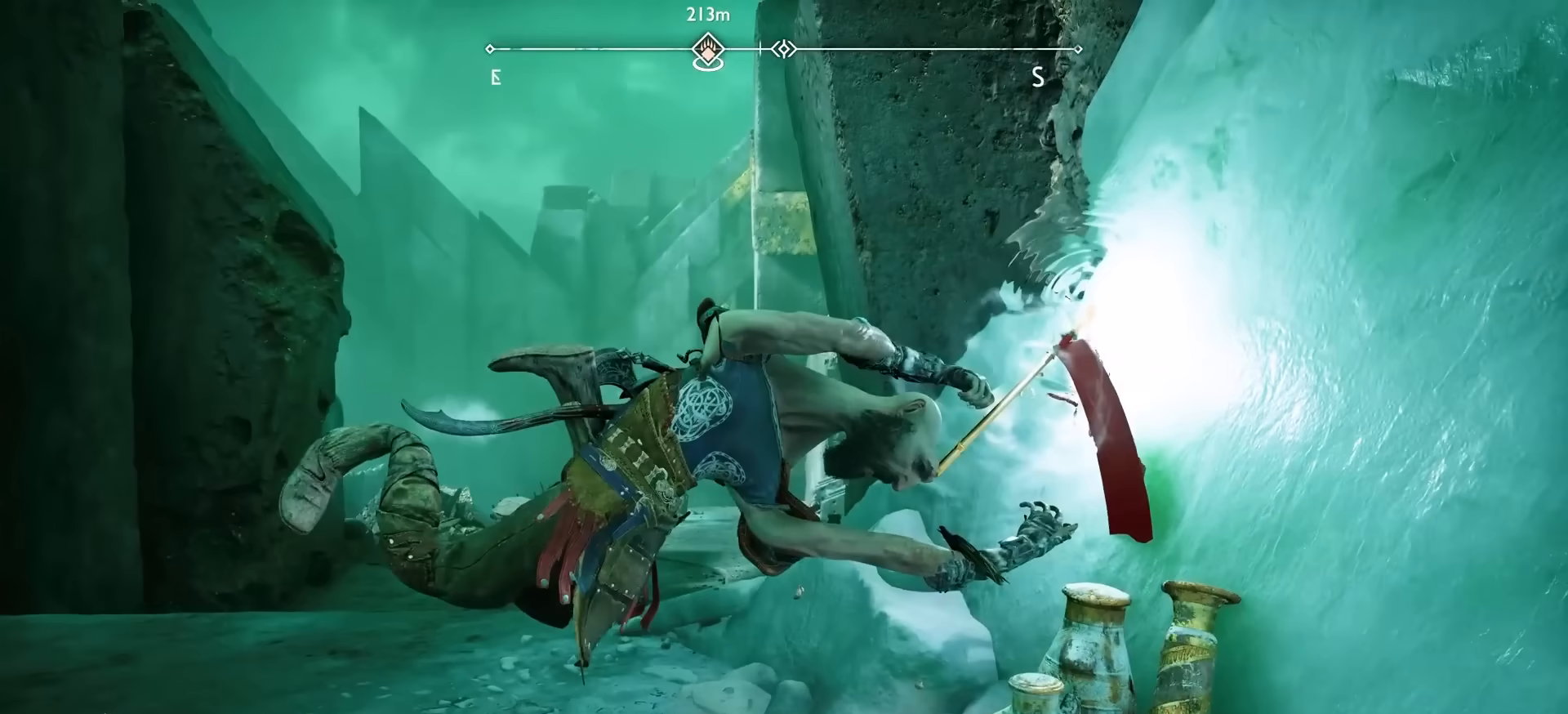
{"buttons": ["START", "TOUCHPAD"], "left_stick": "center", "right_stick": "center", "events": []}
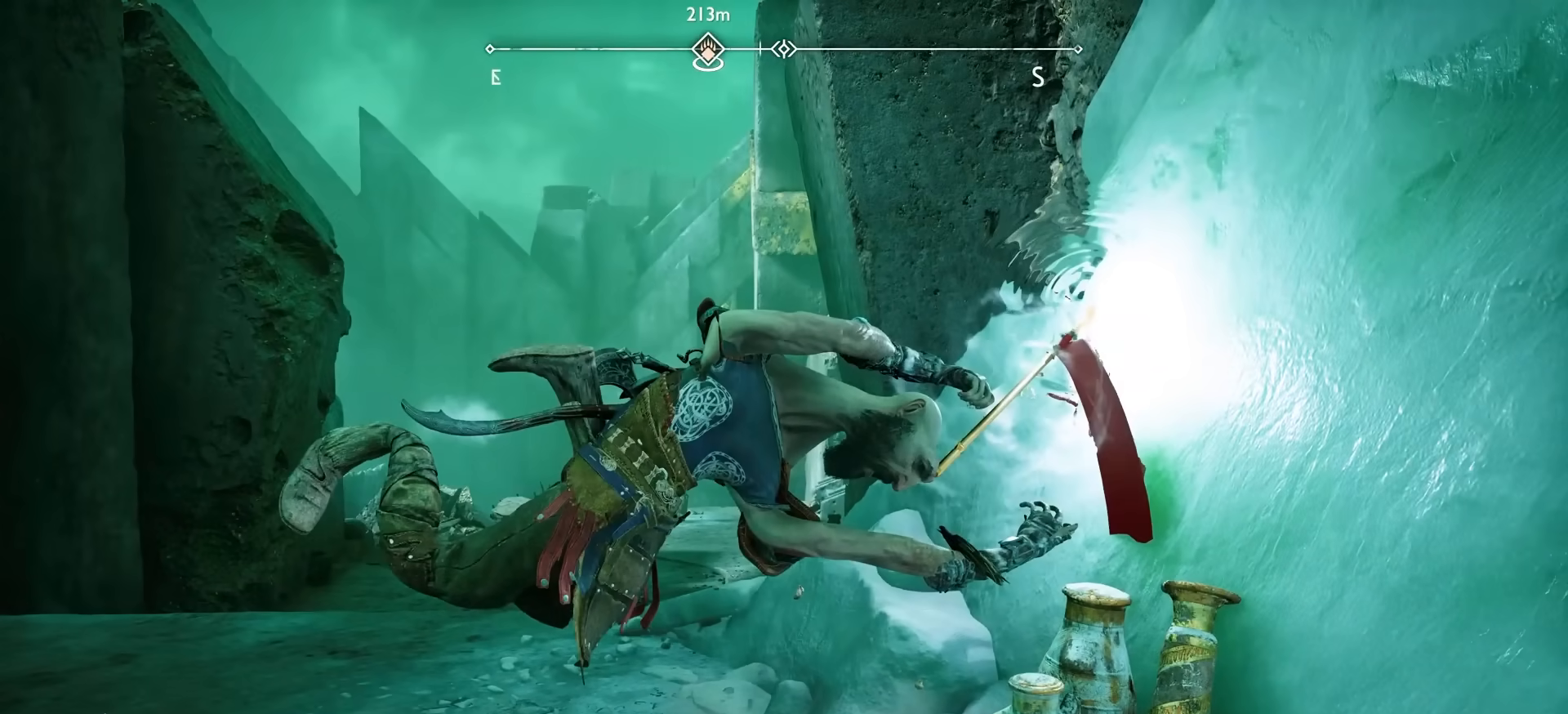
{"buttons": ["START", "TOUCHPAD"], "left_stick": "center", "right_stick": "center", "events": []}